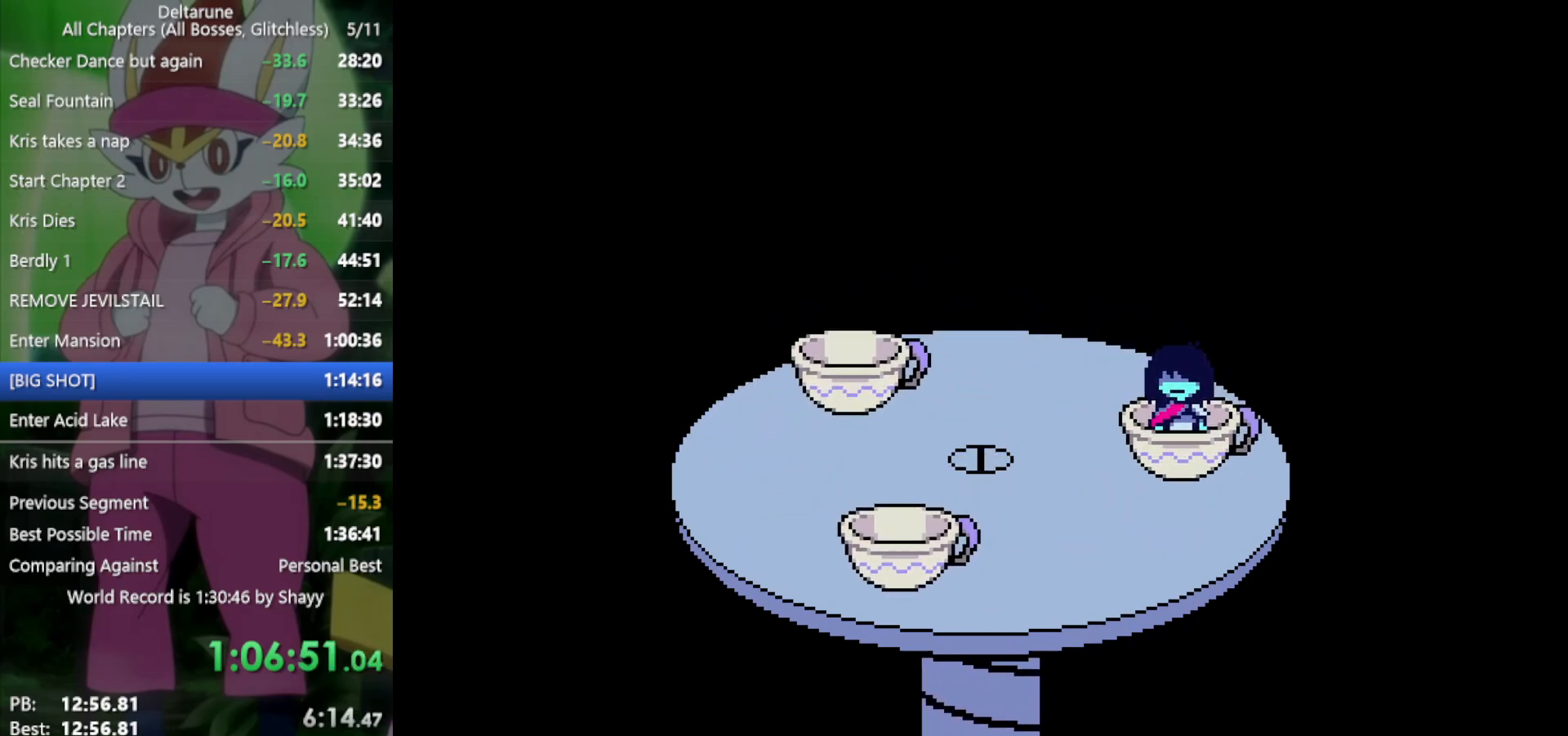
Gameplay with keyboard; each line is a JSON object with the keys held at the frame after it. "events" lists presses ("down") and releases ("up") of "c", "ctrl", "down", "left", "return", "right", "shift", "up" and "z" between this image and that frame as [ms after this image, input, new state], when the widget could be followed in between. No other keys are recorded. Mouse input is not recorded. Not read: x.
{"keys": ["down"], "events": [[33, "right", "down"], [167, "down", "down"], [200, "right", "up"], [300, "down", "up"], [483, "down", "down"]]}
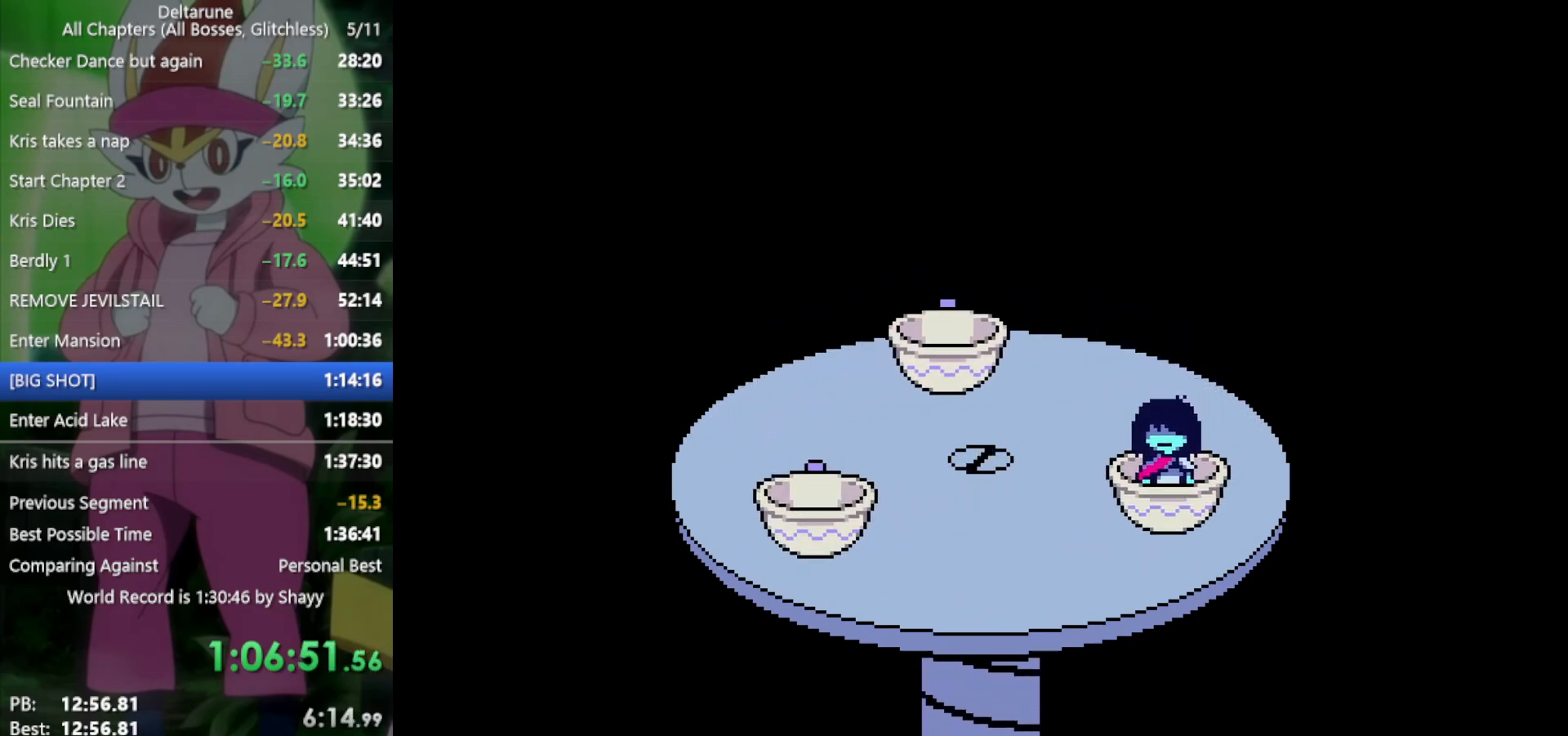
{"keys": ["left"], "events": [[167, "down", "up"], [167, "left", "down"], [267, "left", "up"], [350, "down", "down"], [450, "left", "down"], [483, "down", "up"]]}
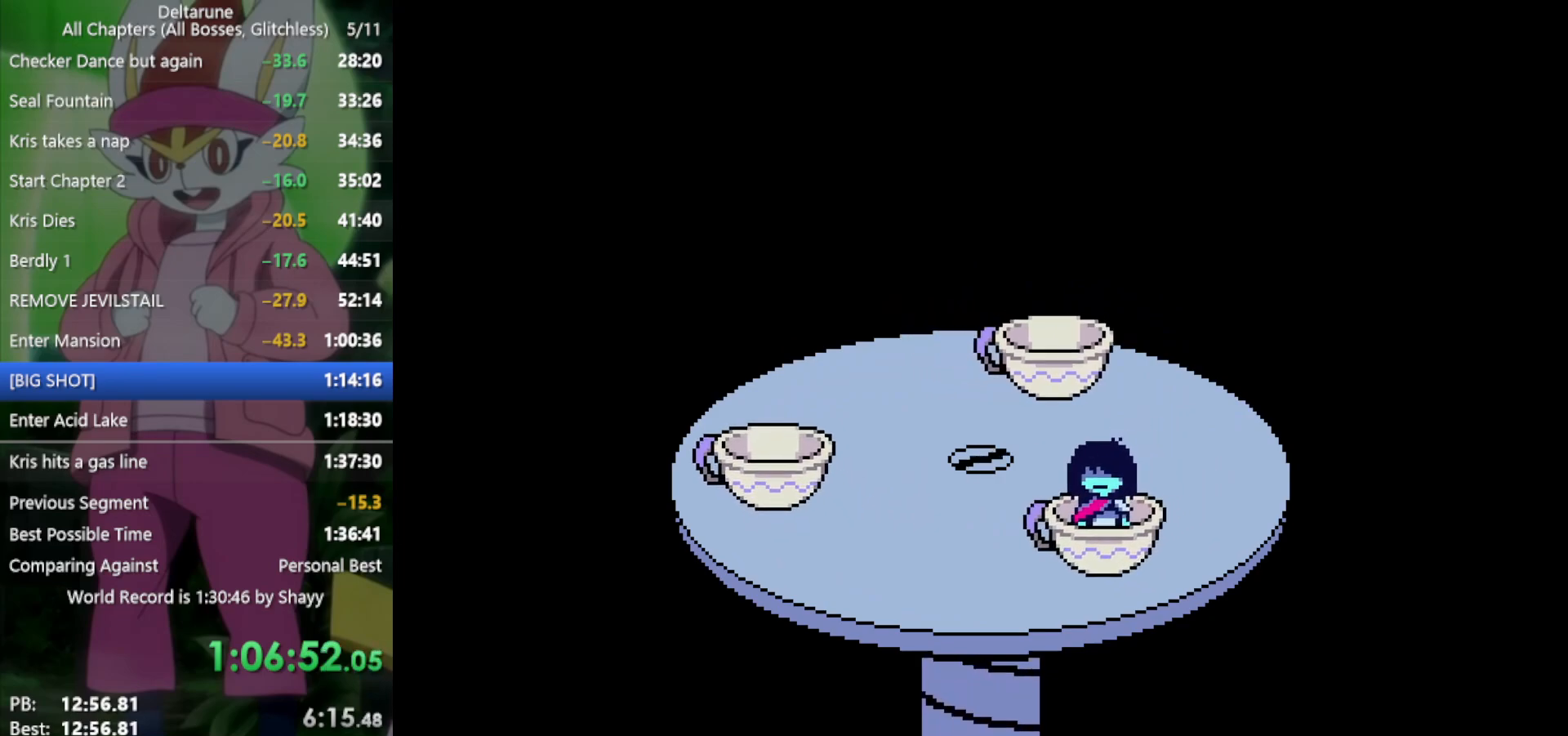
{"keys": ["down"], "events": [[83, "left", "up"], [167, "down", "down"], [267, "z", "down"], [317, "down", "up"], [317, "left", "down"], [350, "left", "up"], [350, "z", "up"], [500, "down", "down"]]}
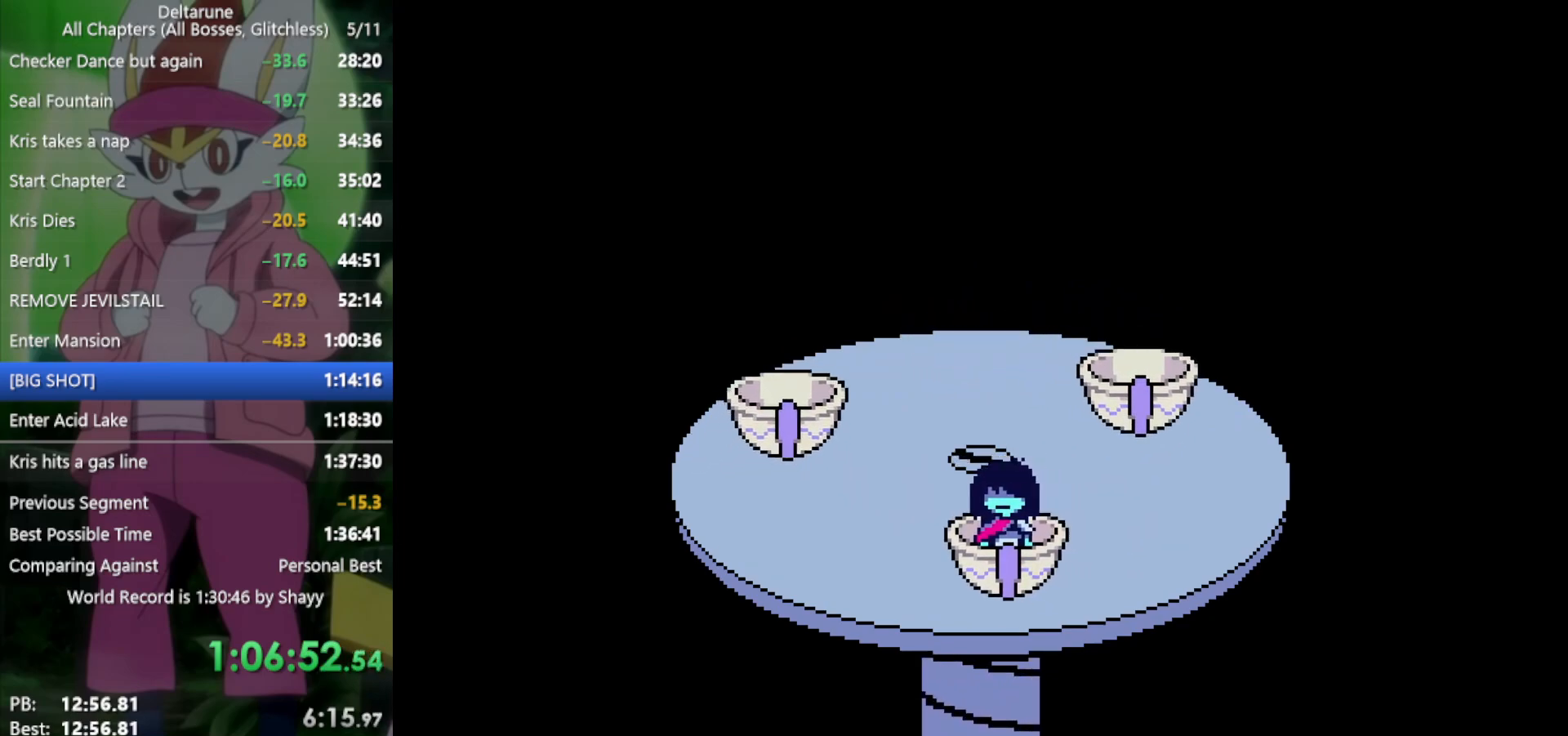
{"keys": [], "events": [[83, "down", "up"]]}
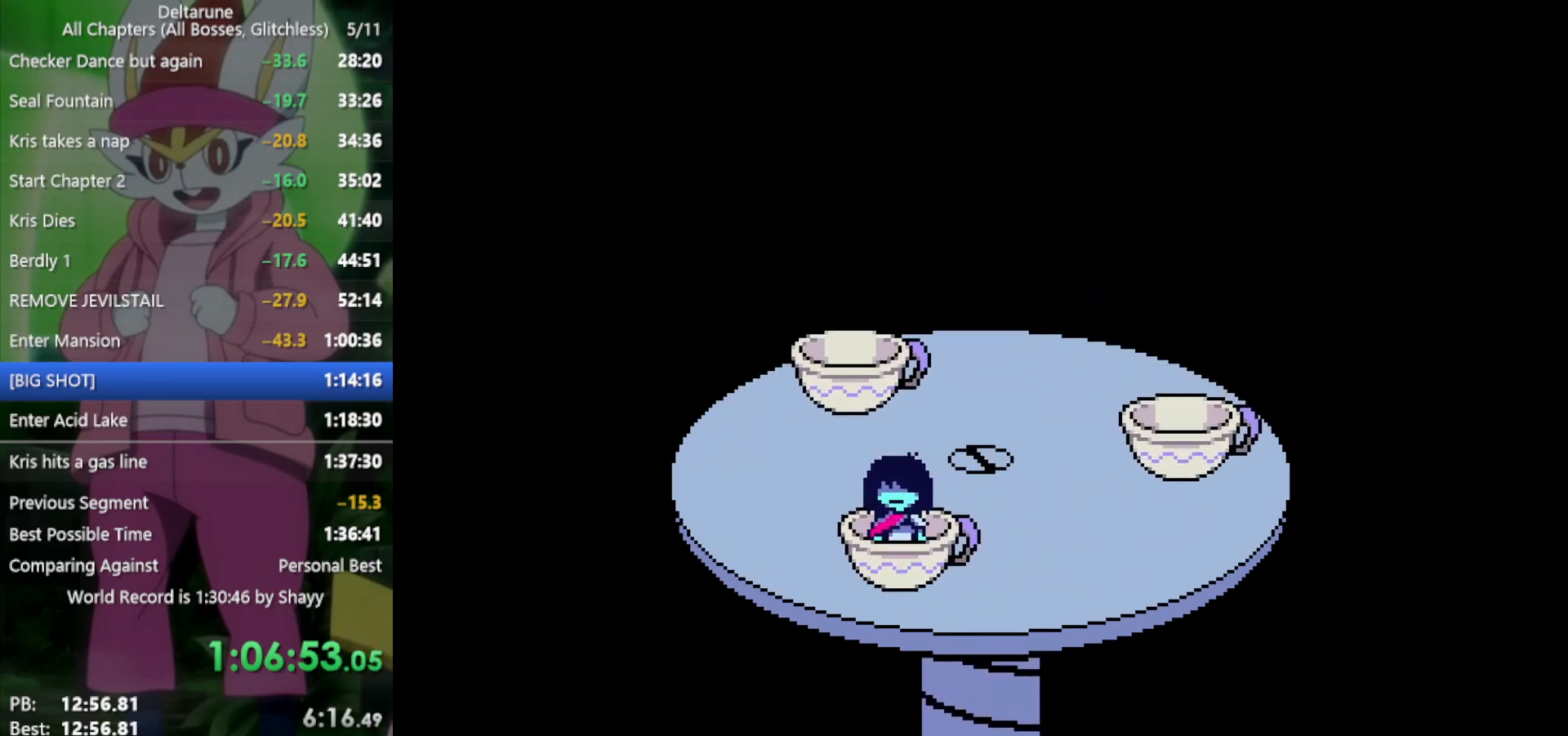
{"keys": [], "events": [[83, "down", "down"], [83, "right", "down"], [183, "left", "down"], [183, "right", "up"], [233, "down", "up"], [267, "left", "up"]]}
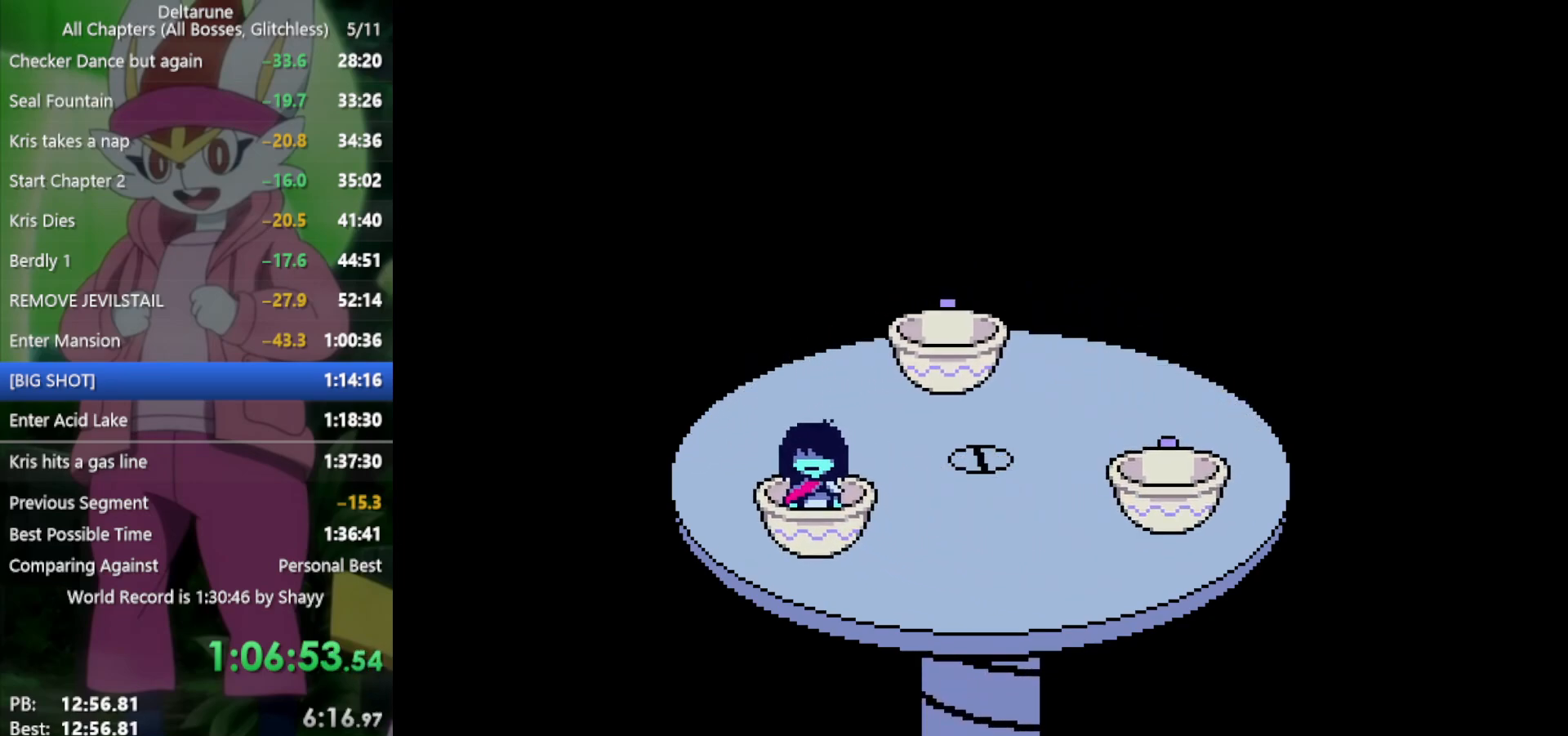
{"keys": [], "events": []}
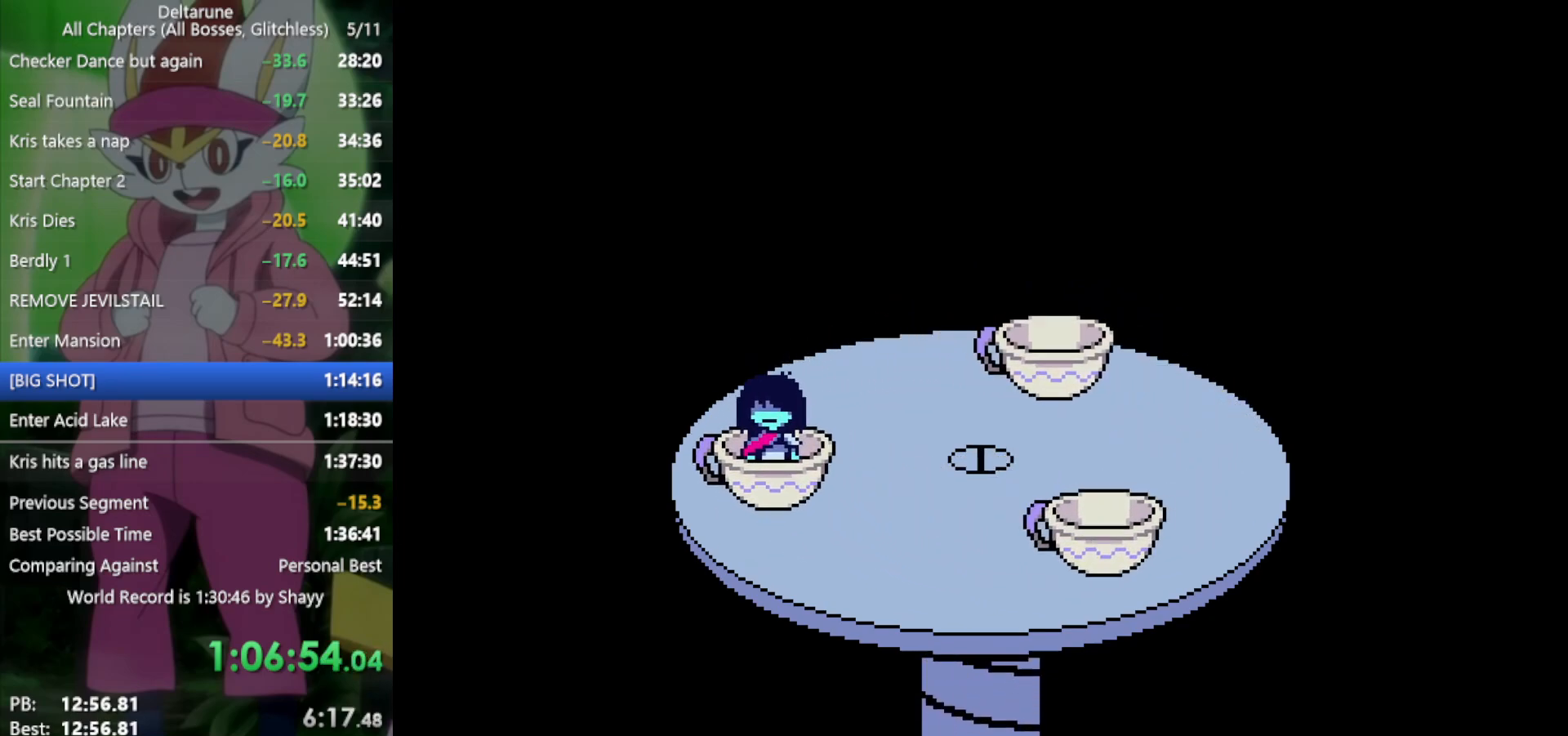
{"keys": [], "events": []}
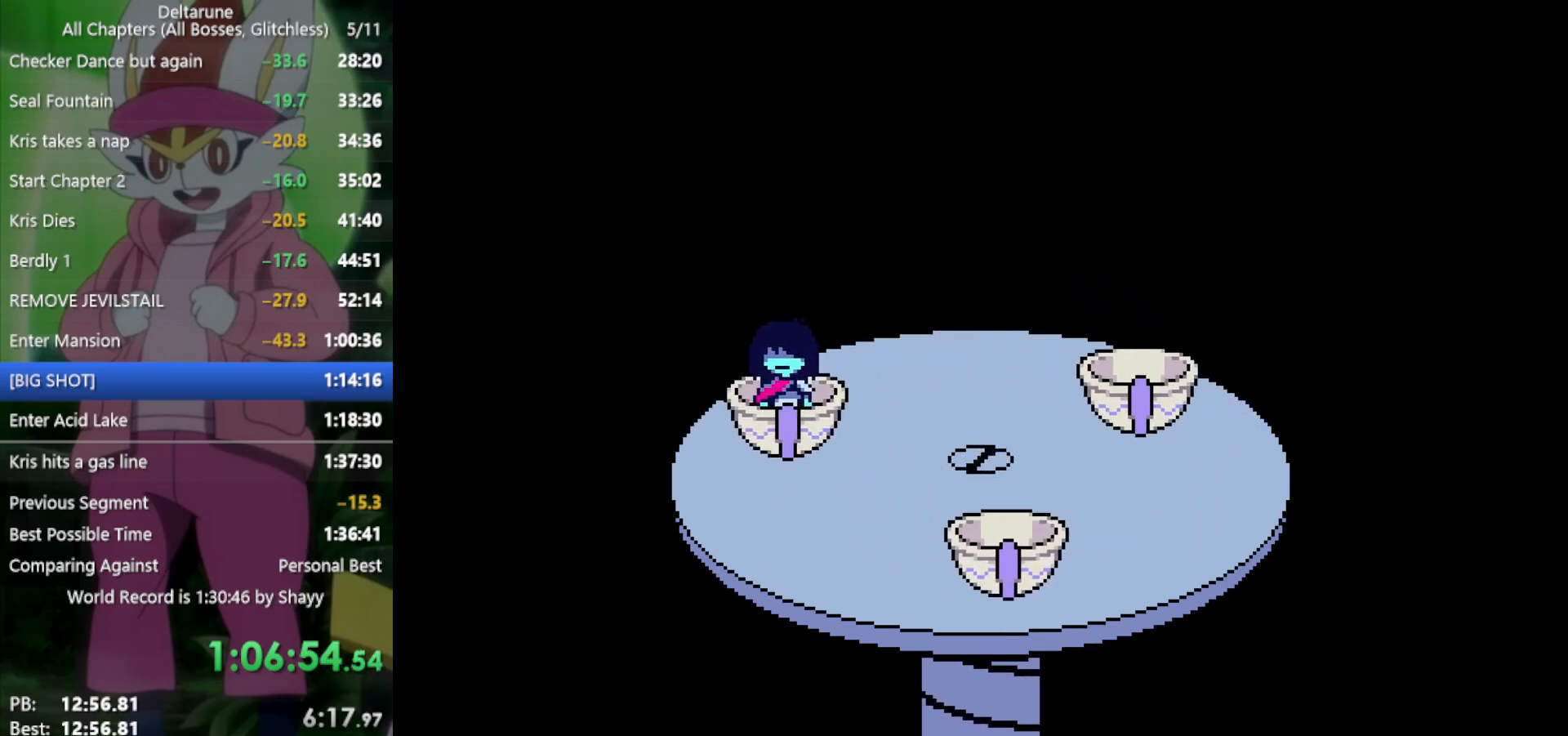
{"keys": [], "events": []}
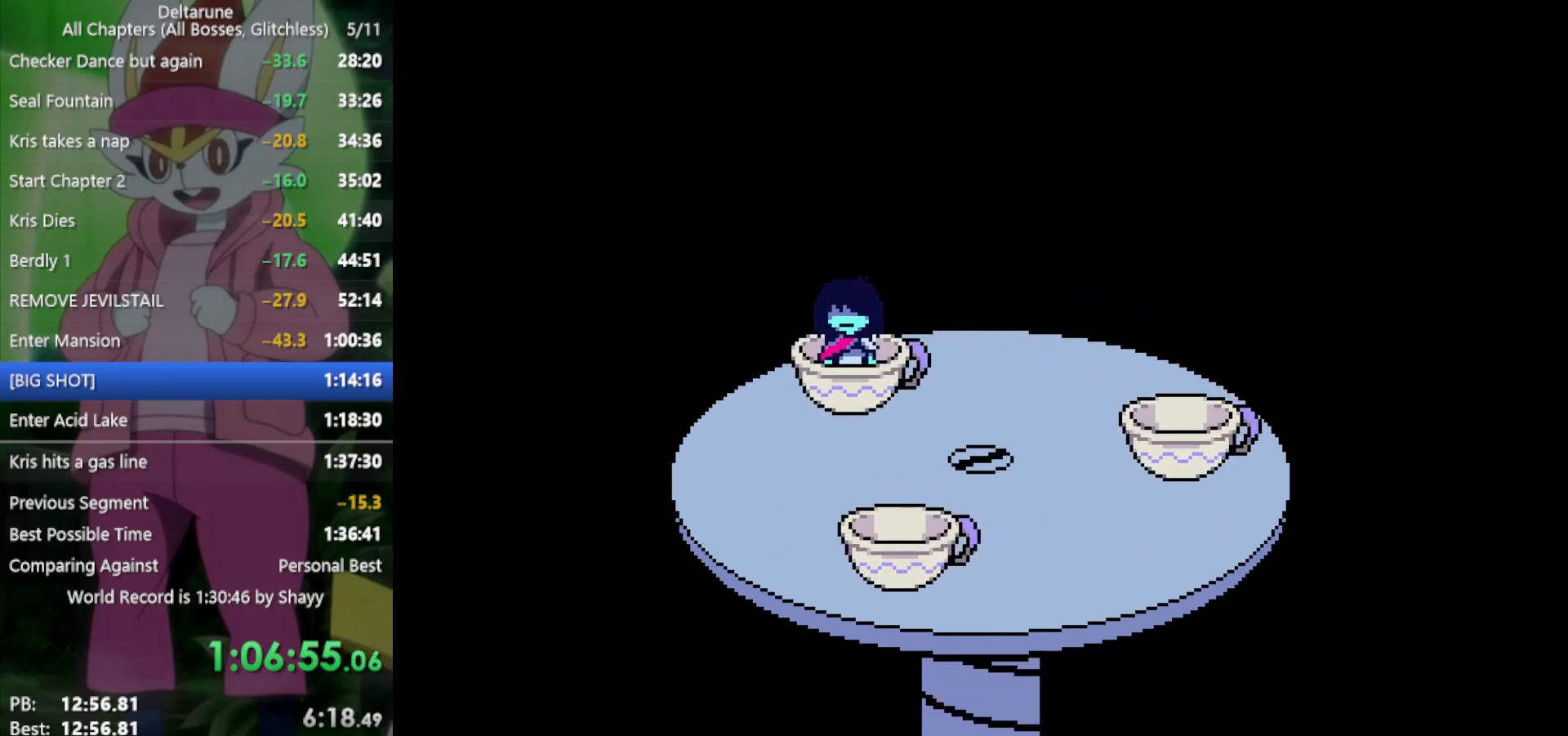
{"keys": [], "events": []}
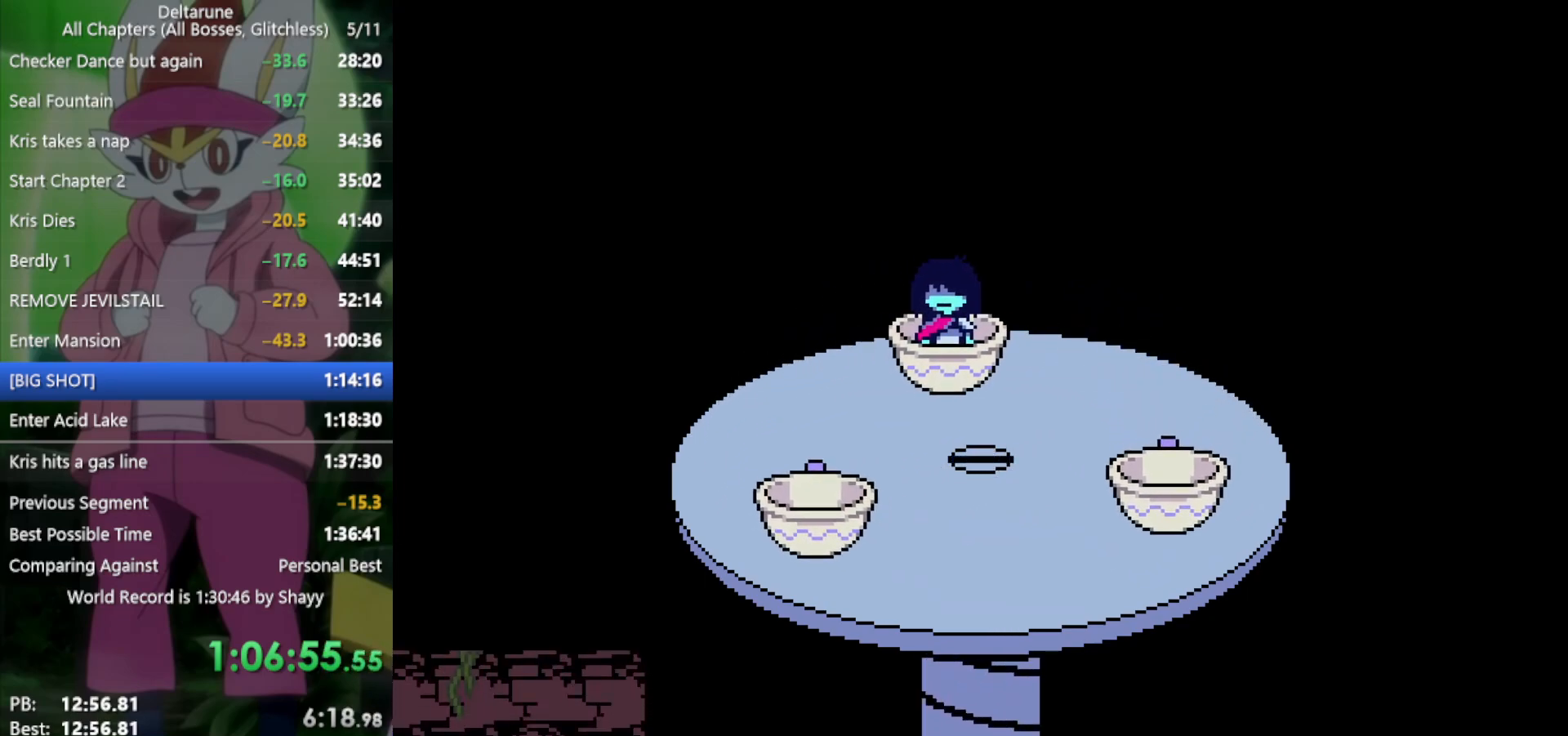
{"keys": [], "events": []}
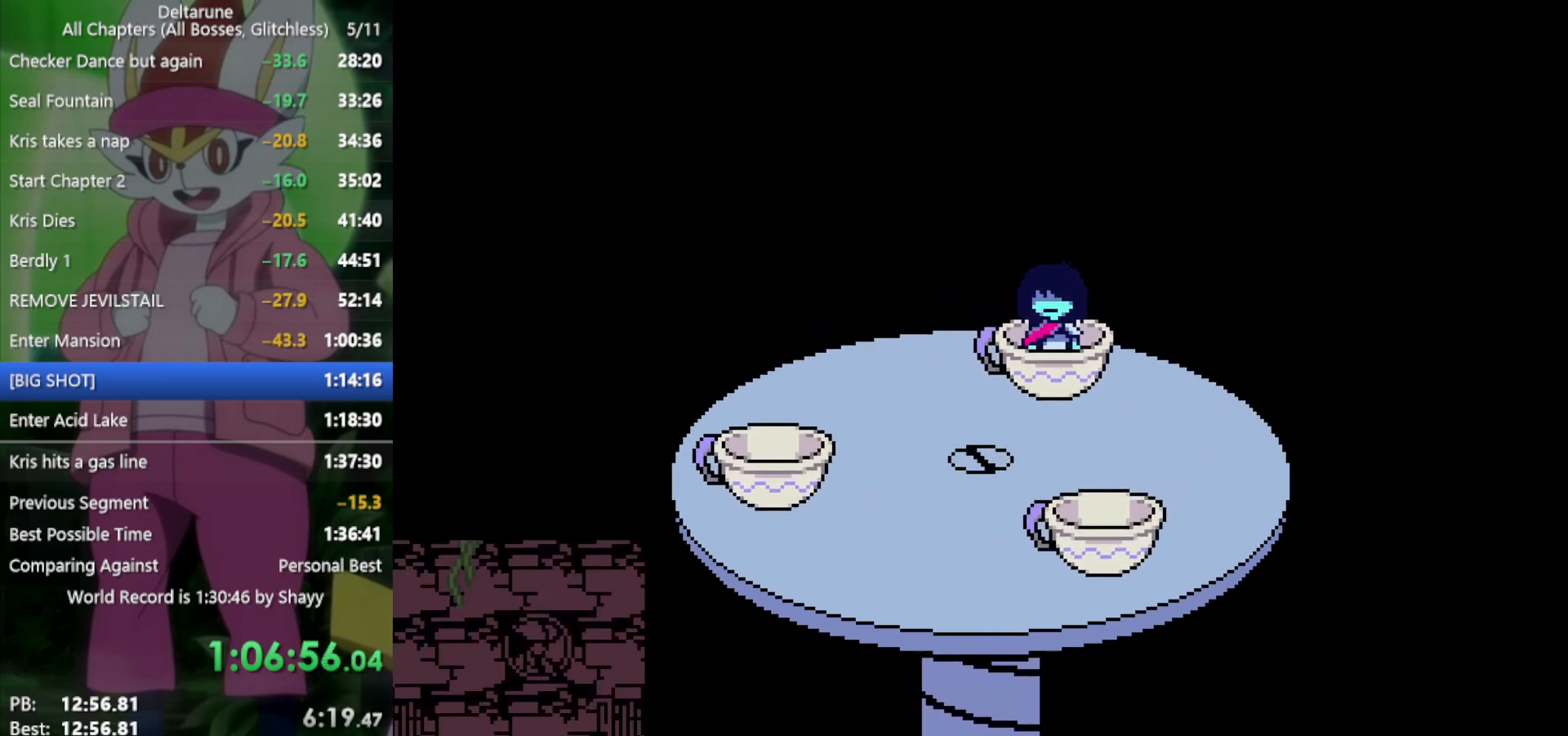
{"keys": ["right"], "events": [[483, "right", "down"]]}
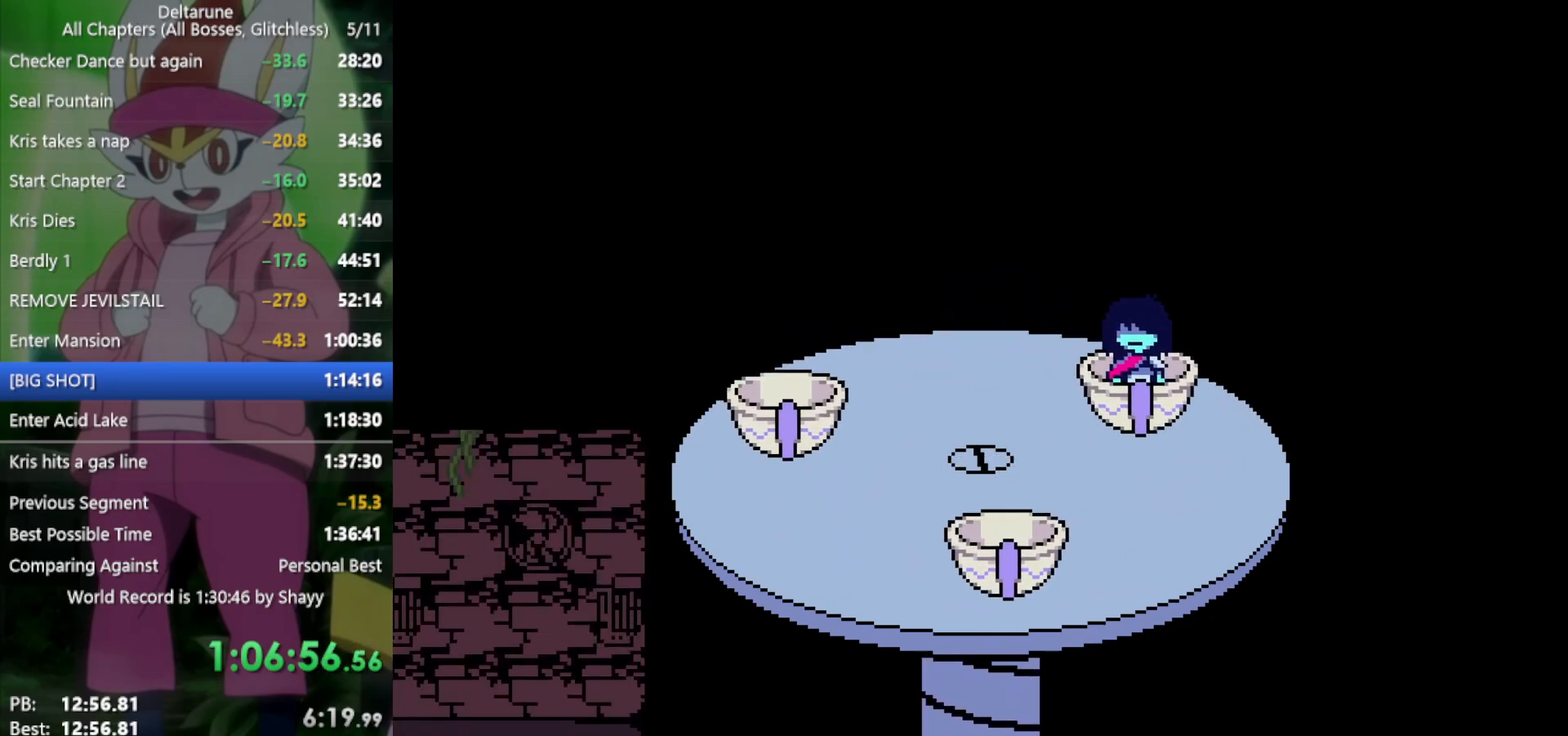
{"keys": [], "events": [[83, "down", "down"], [167, "right", "up"], [217, "down", "up"], [217, "left", "down"], [300, "left", "up"]]}
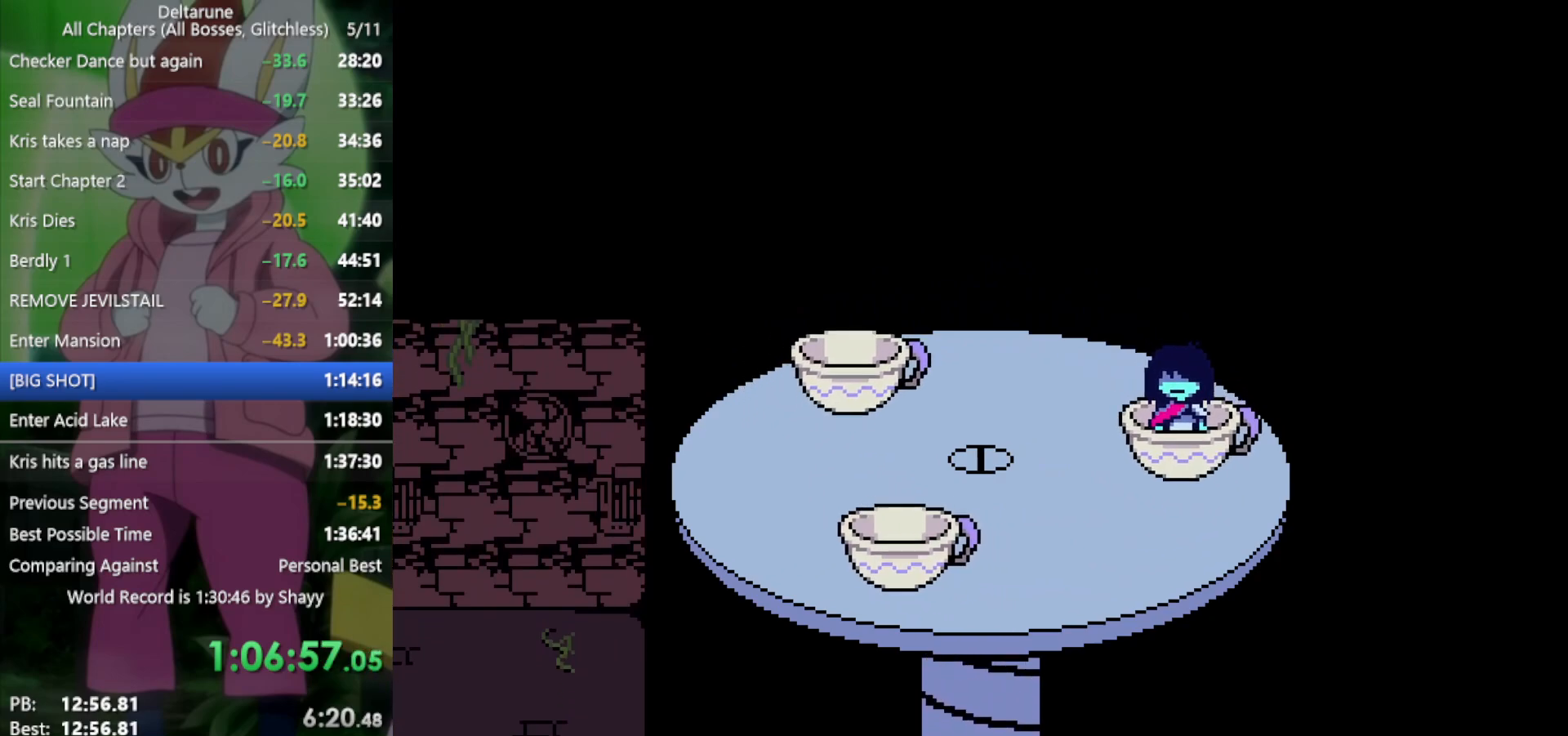
{"keys": ["left"], "events": [[133, "left", "down"]]}
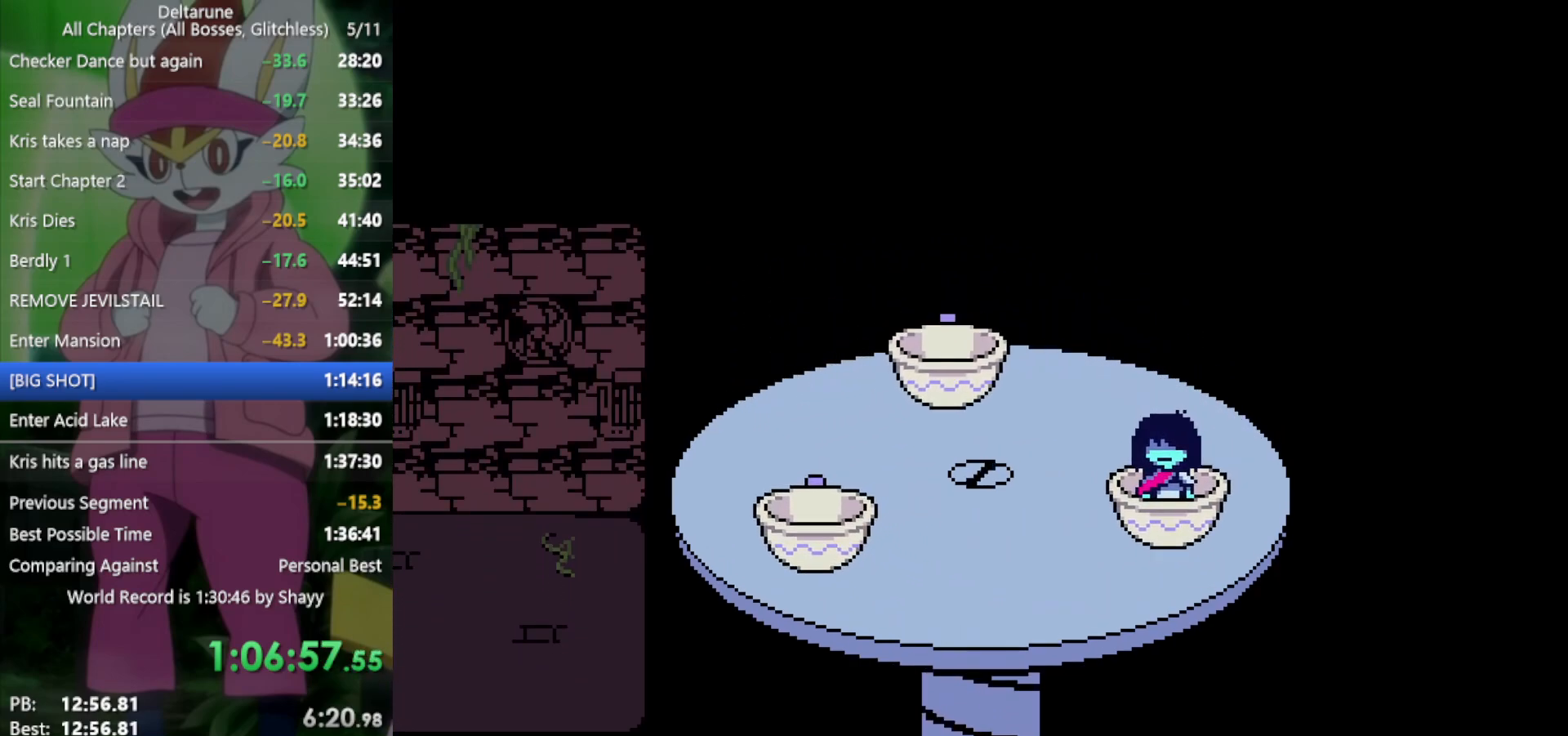
{"keys": ["left"], "events": []}
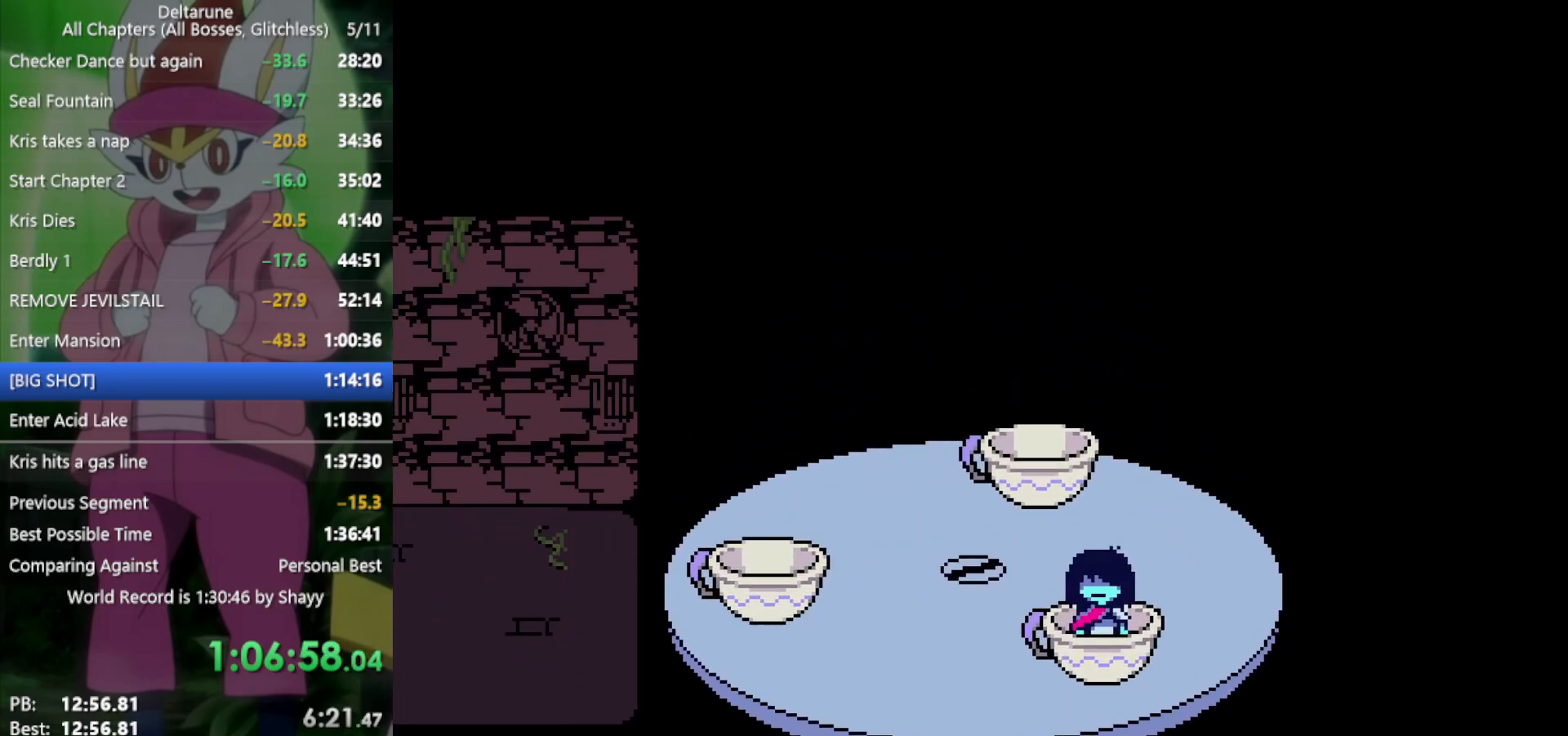
{"keys": ["left"], "events": []}
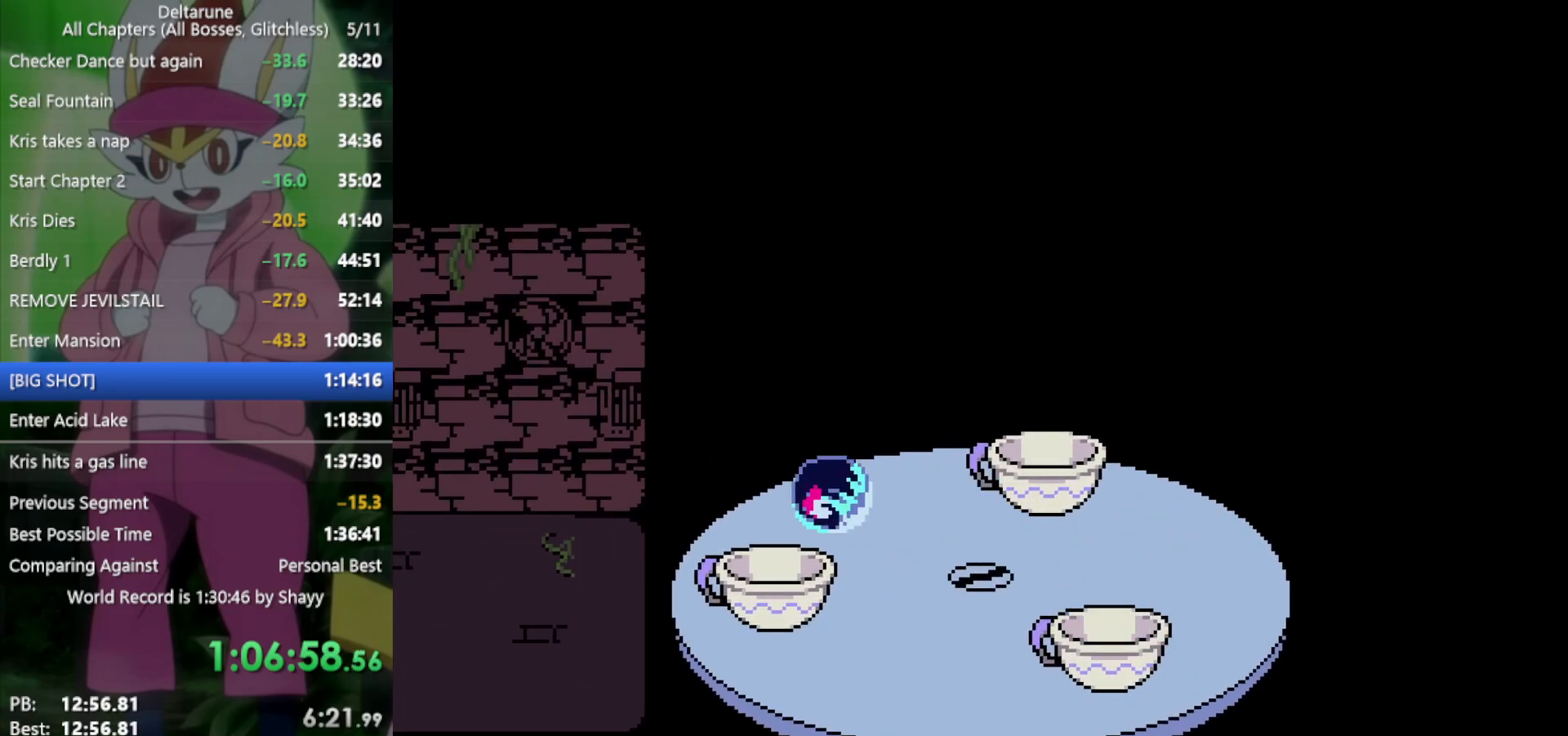
{"keys": ["left"], "events": []}
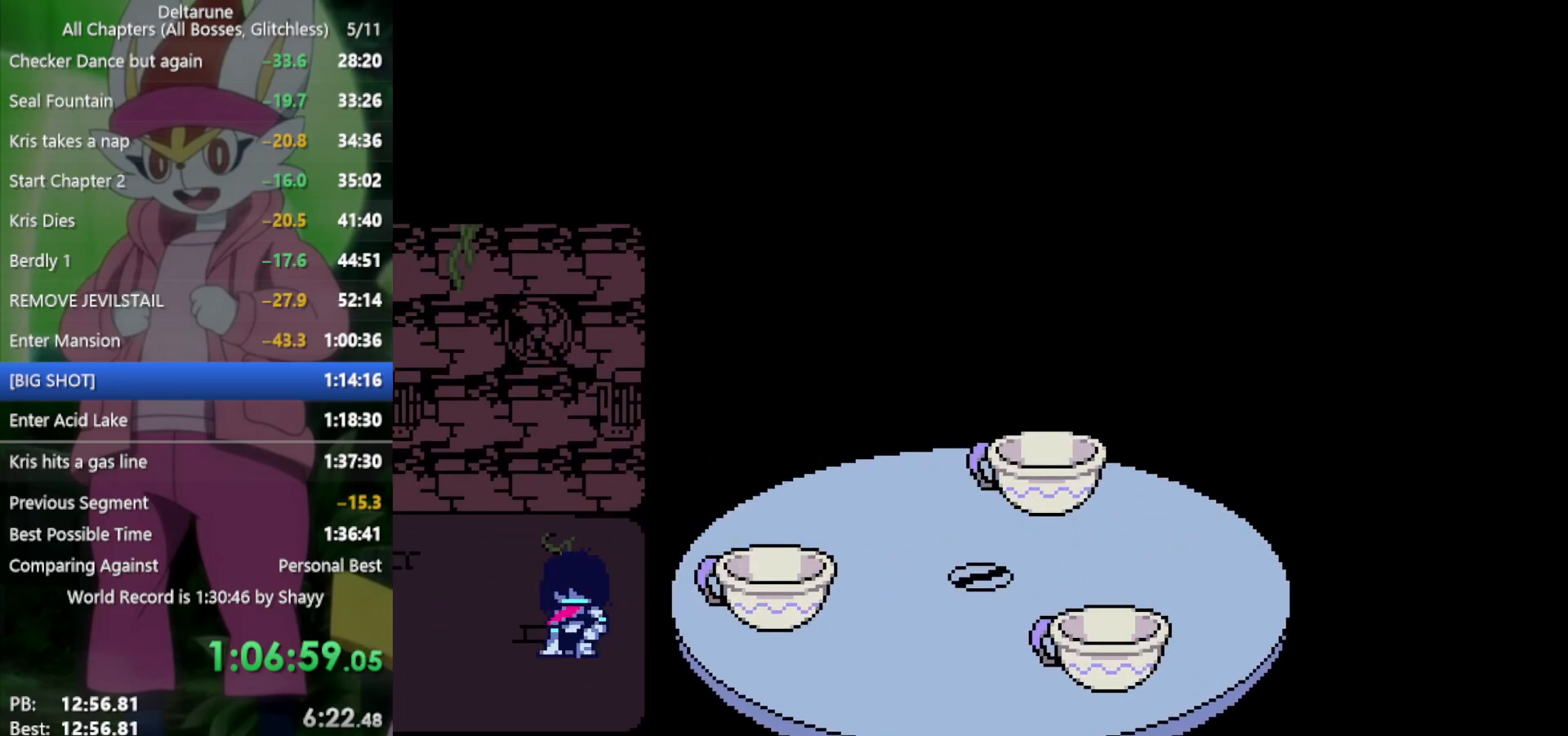
{"keys": ["left"], "events": []}
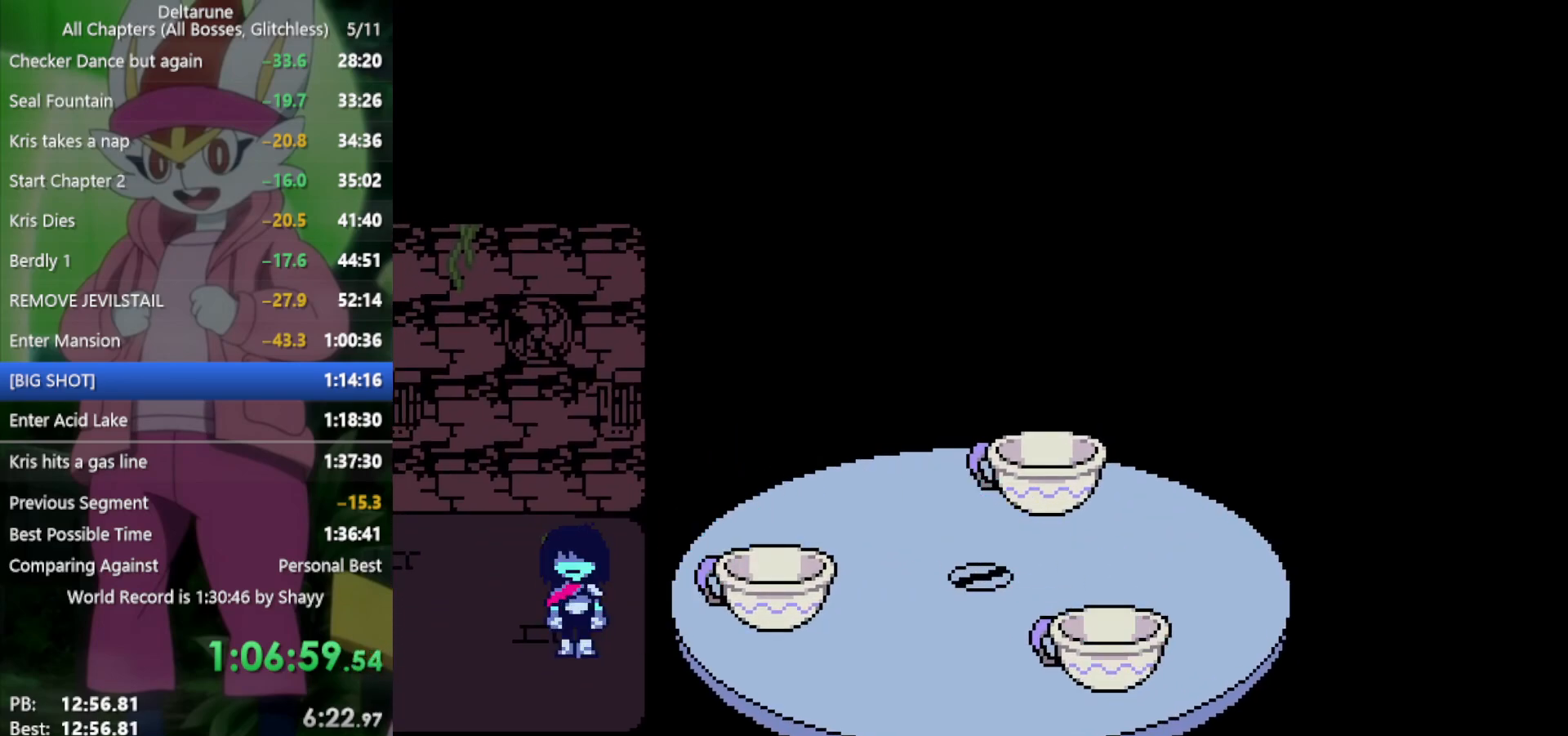
{"keys": ["left"], "events": []}
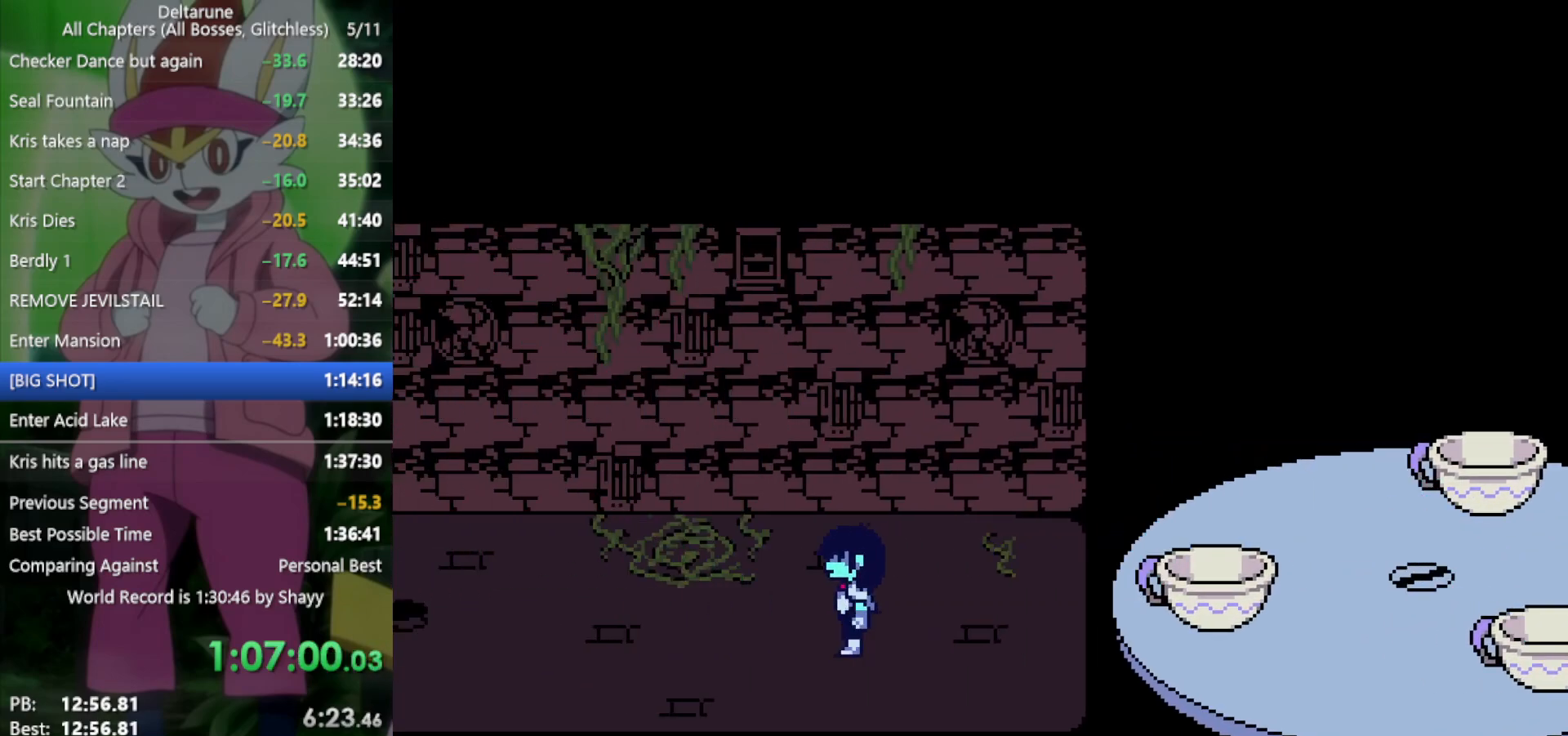
{"keys": ["left"], "events": [[350, "up", "down"], [433, "up", "up"]]}
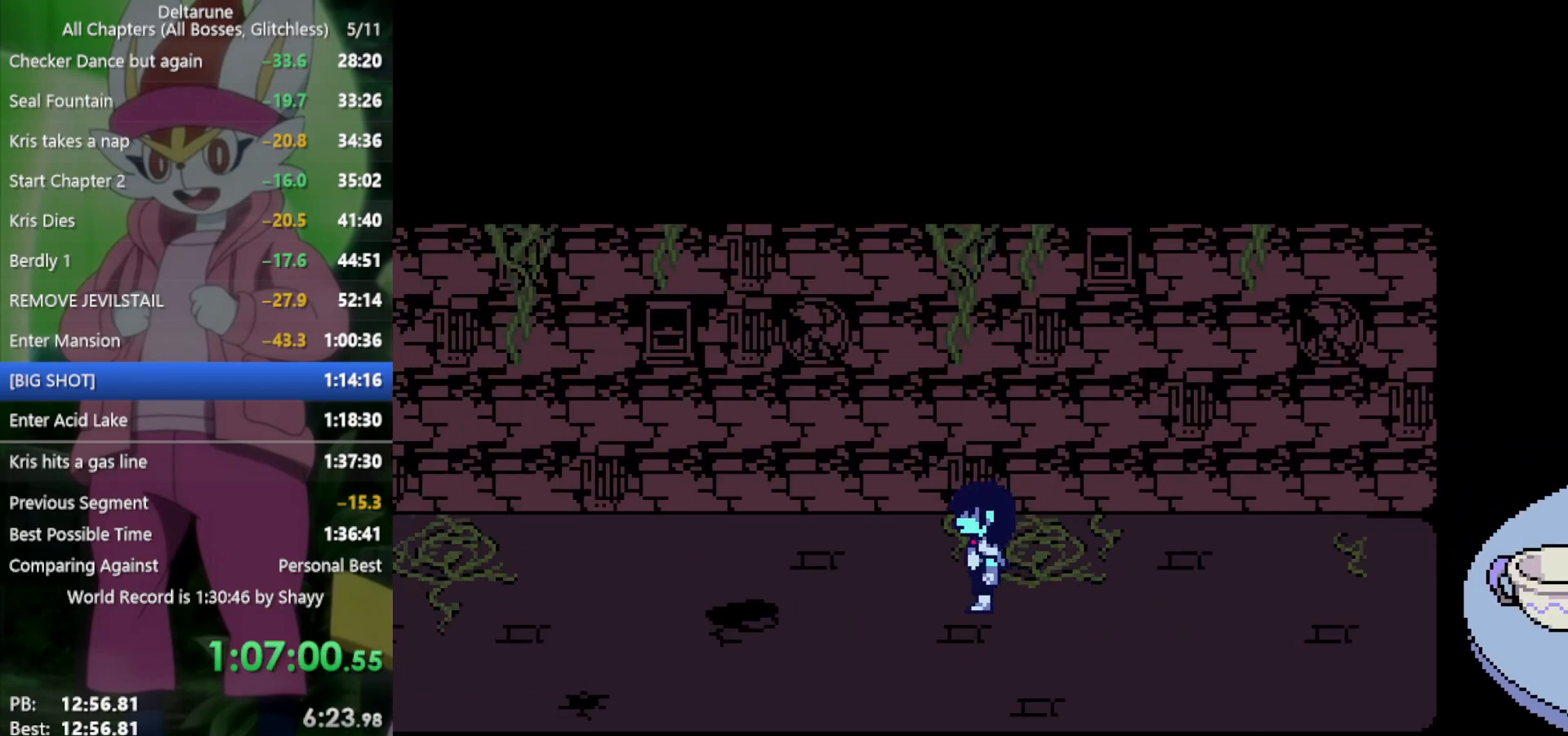
{"keys": ["left"], "events": []}
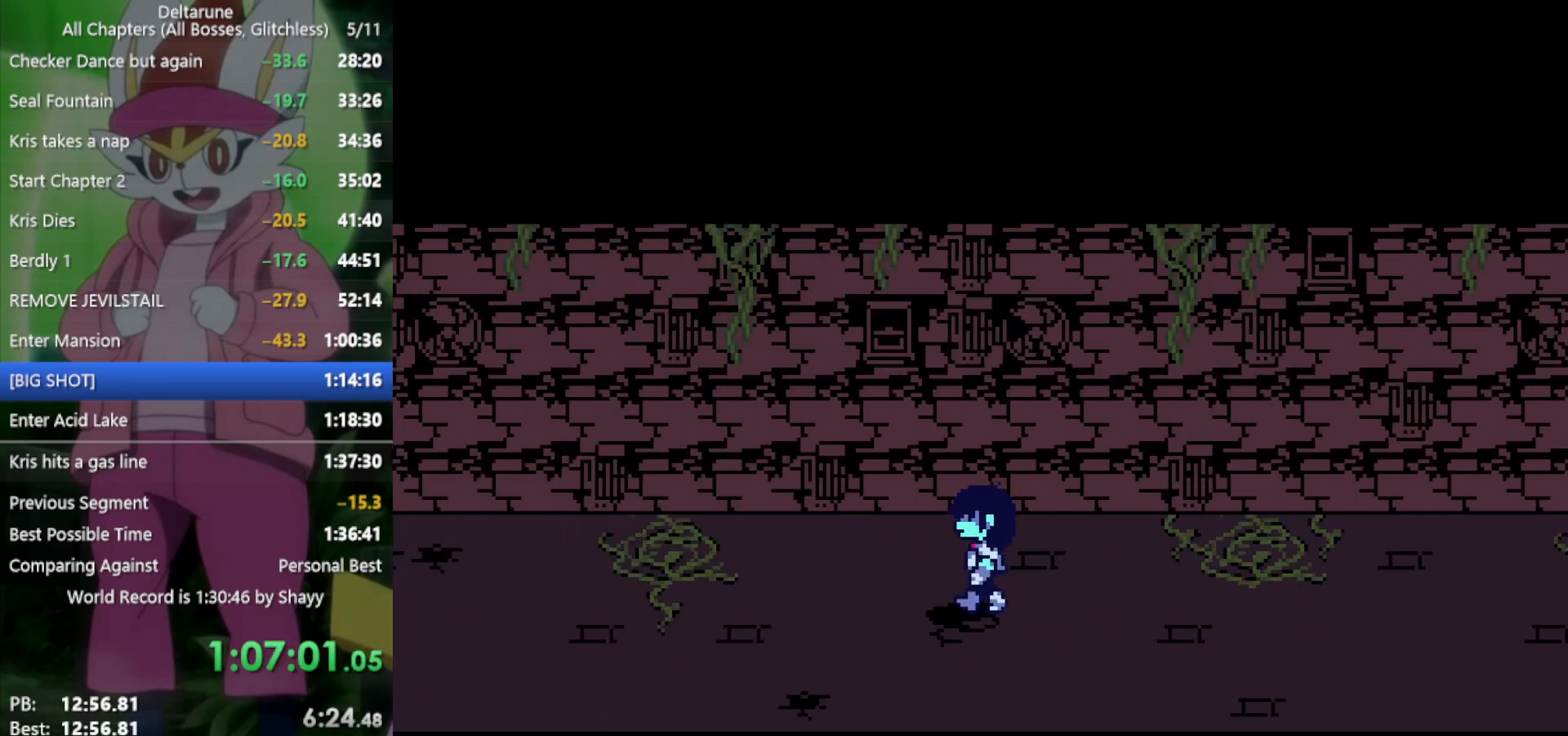
{"keys": ["left"], "events": []}
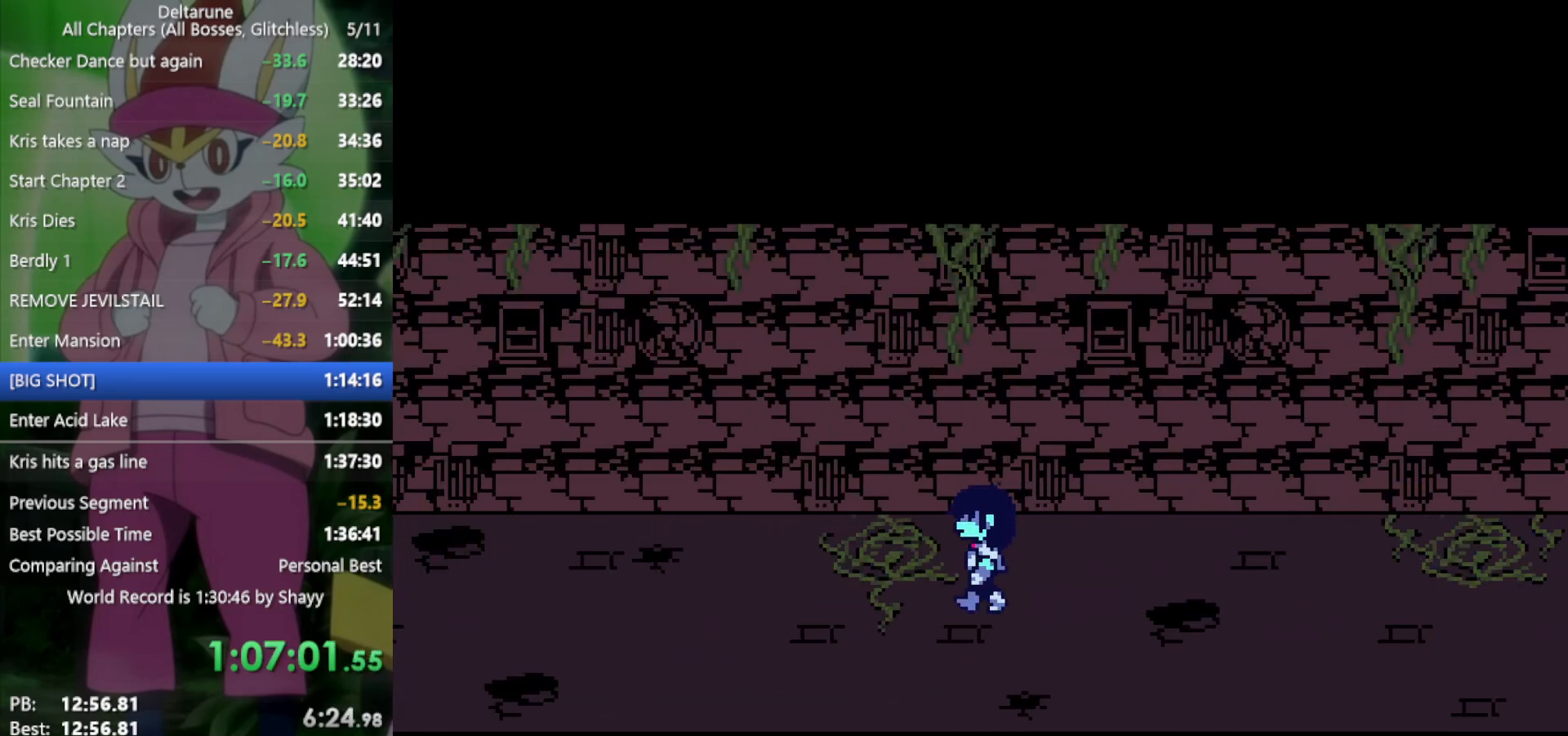
{"keys": ["left"], "events": []}
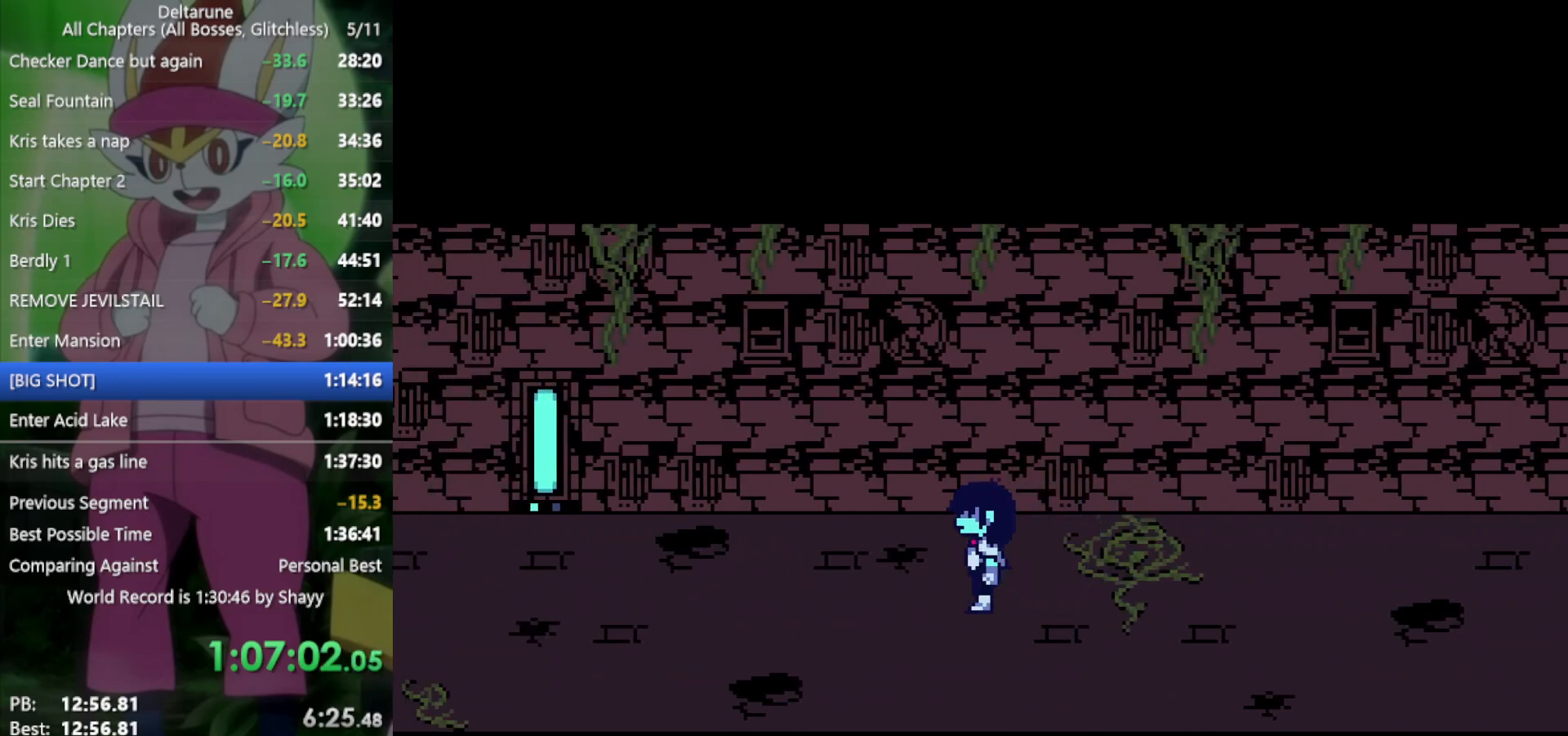
{"keys": ["left"], "events": []}
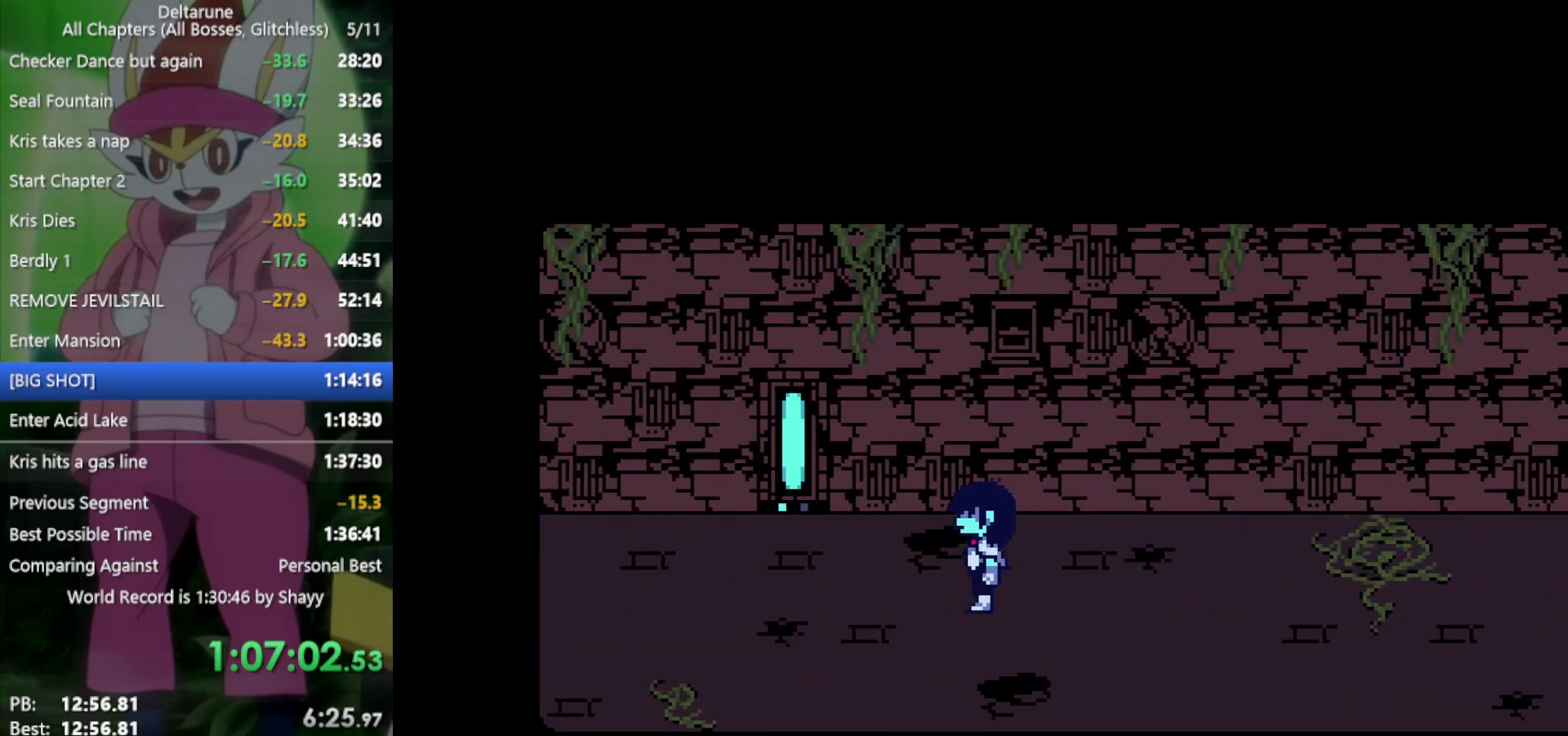
{"keys": ["right", "z"], "events": [[367, "up", "down"], [417, "left", "up"], [417, "right", "down"], [417, "z", "down"], [467, "up", "up"]]}
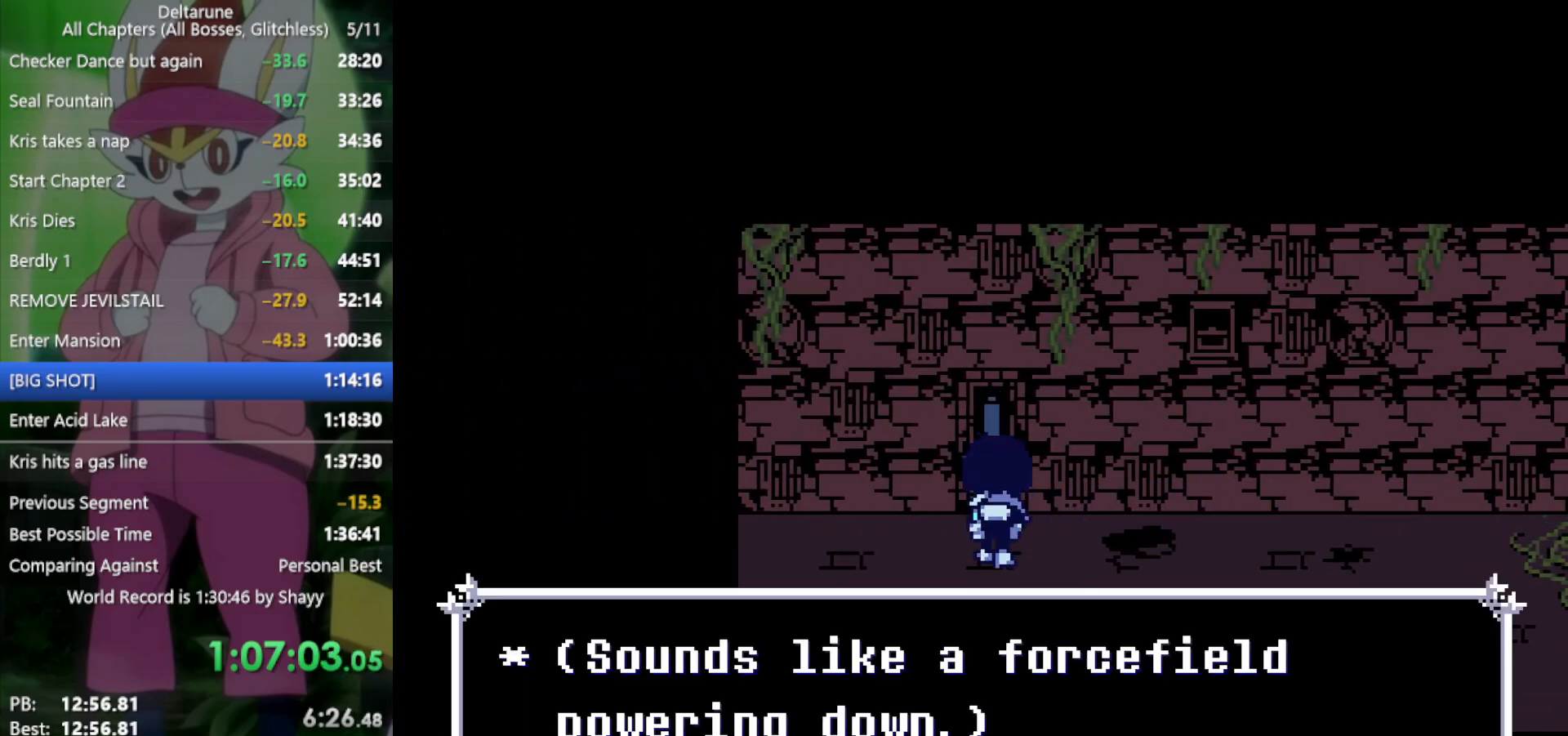
{"keys": ["right"], "events": [[67, "z", "up"], [383, "down", "down"], [433, "down", "up"]]}
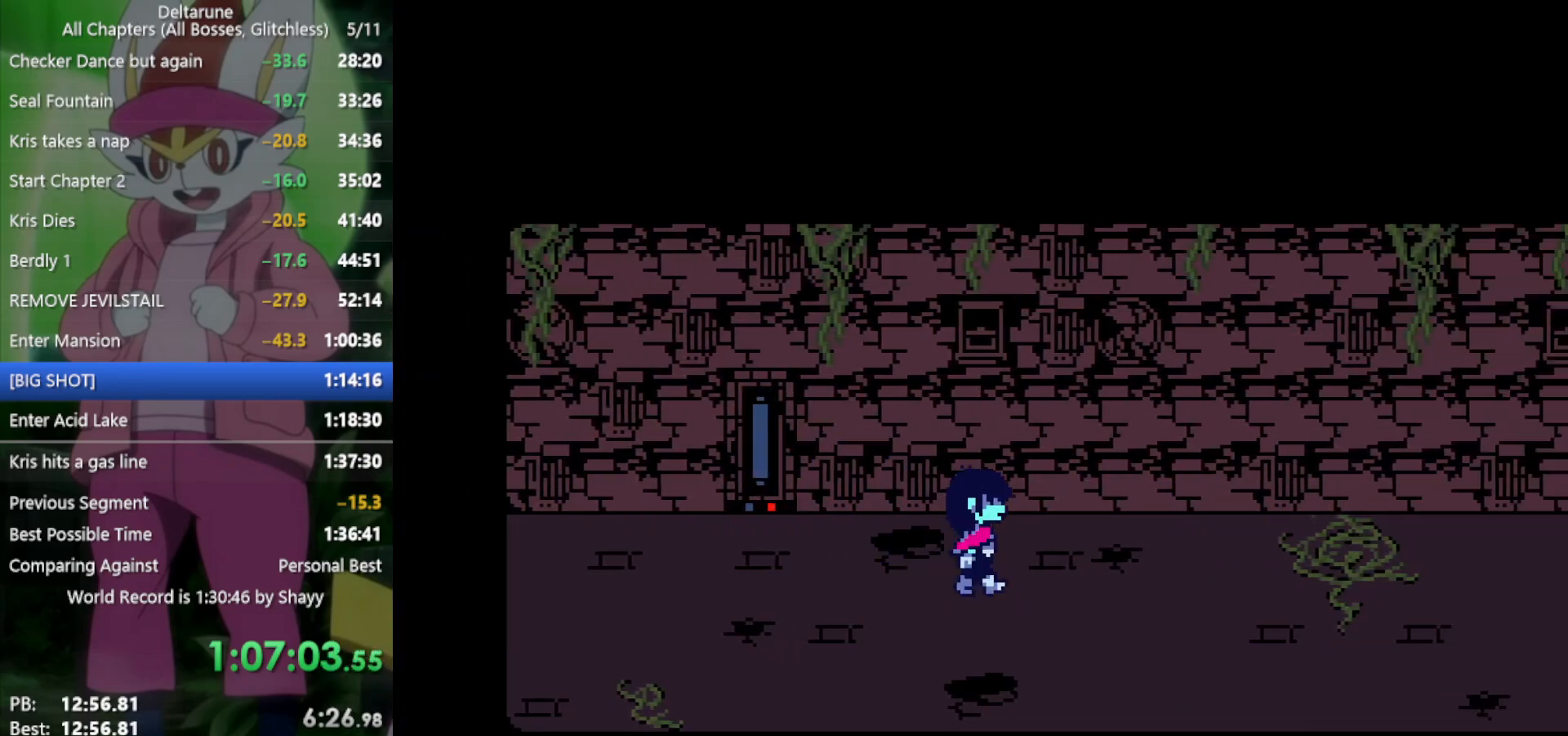
{"keys": ["right"], "events": []}
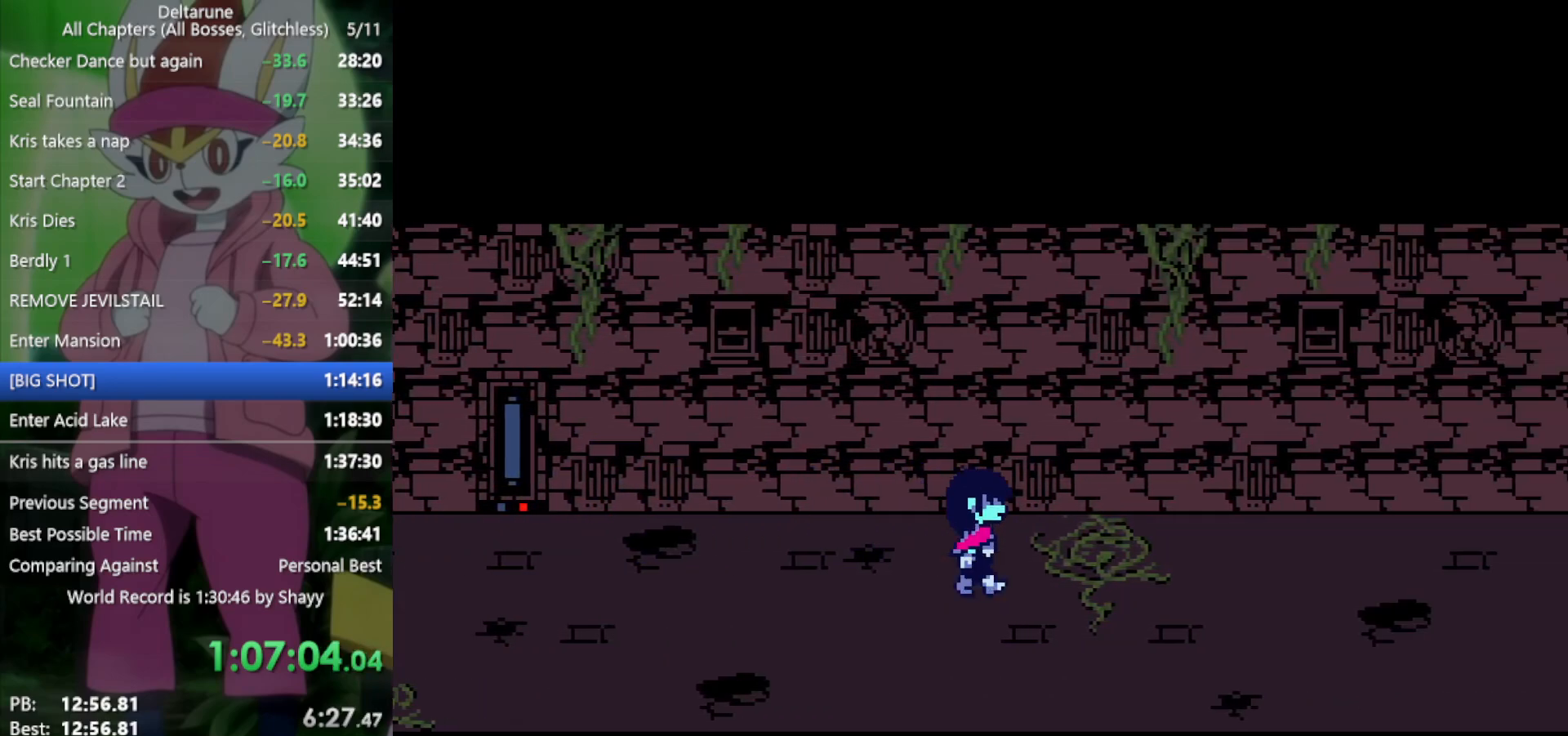
{"keys": ["right"], "events": [[300, "down", "down"], [350, "down", "up"]]}
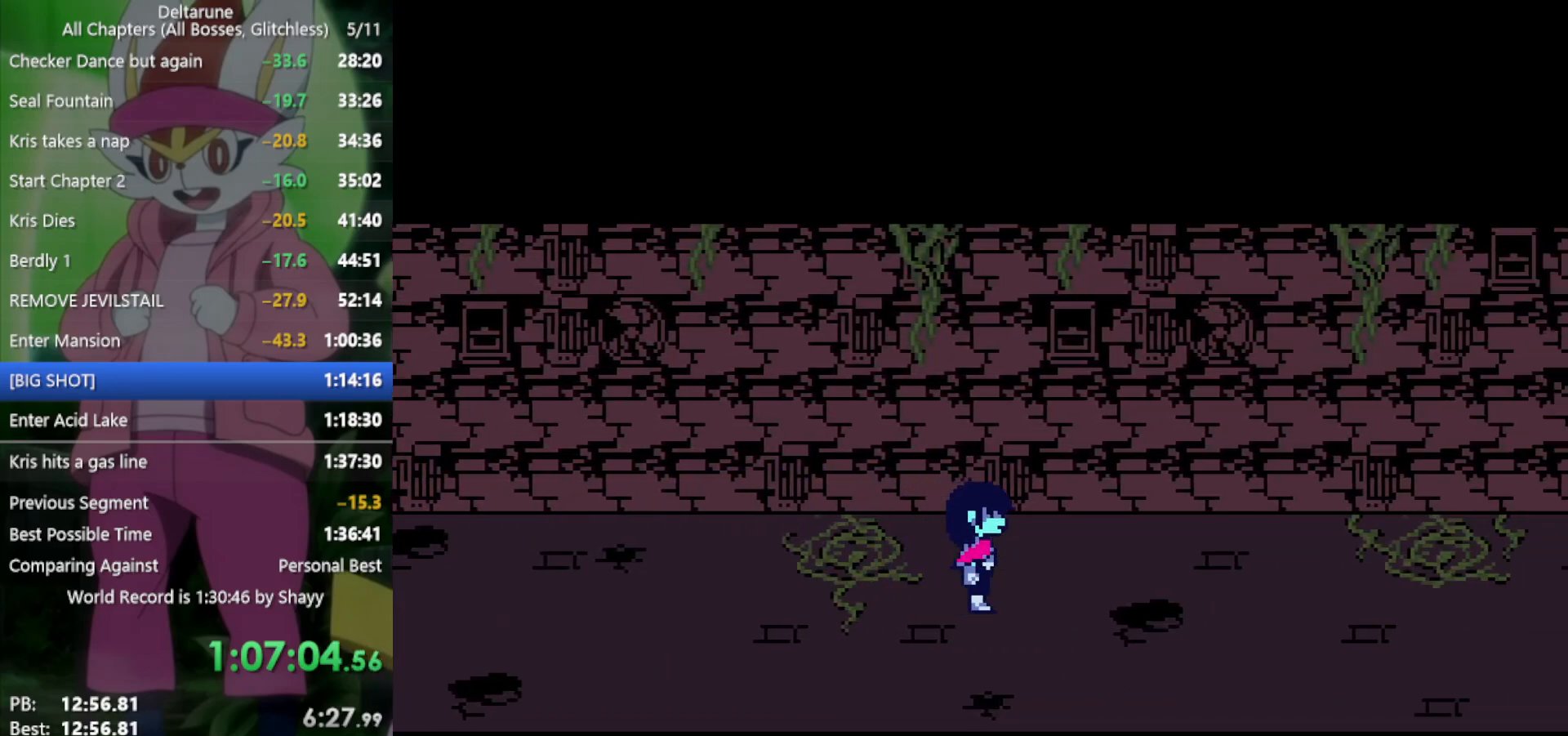
{"keys": ["right"], "events": []}
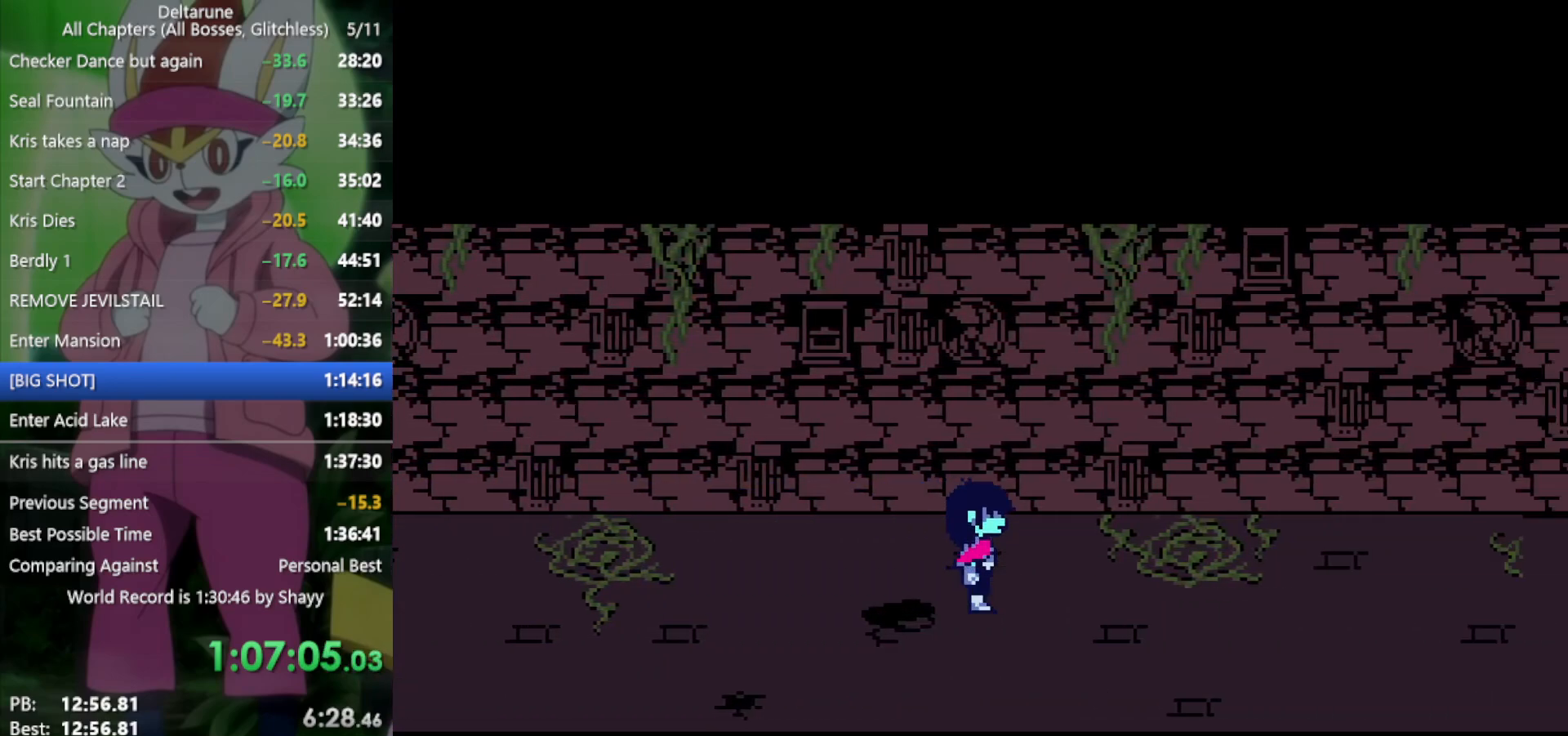
{"keys": ["right"], "events": []}
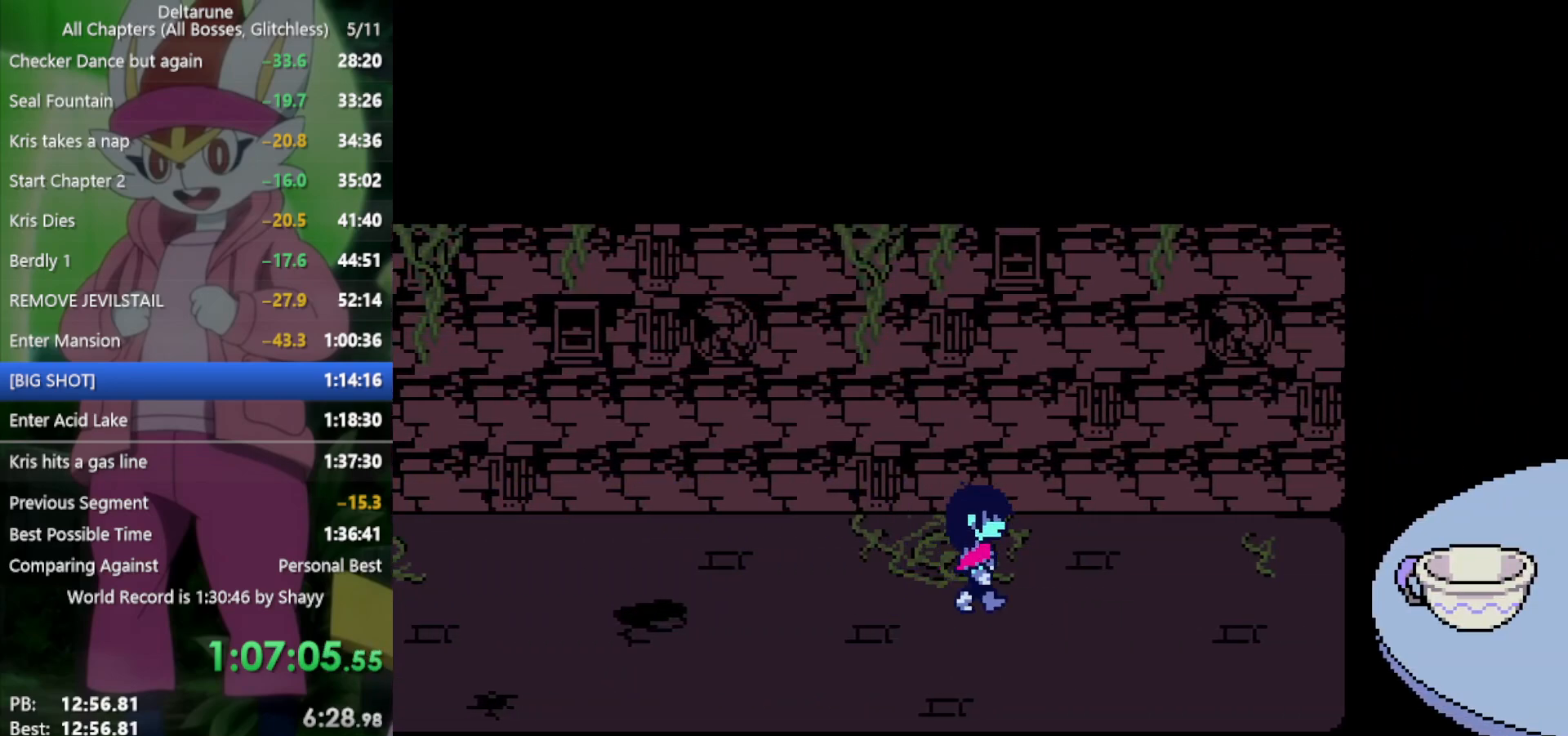
{"keys": ["right"], "events": []}